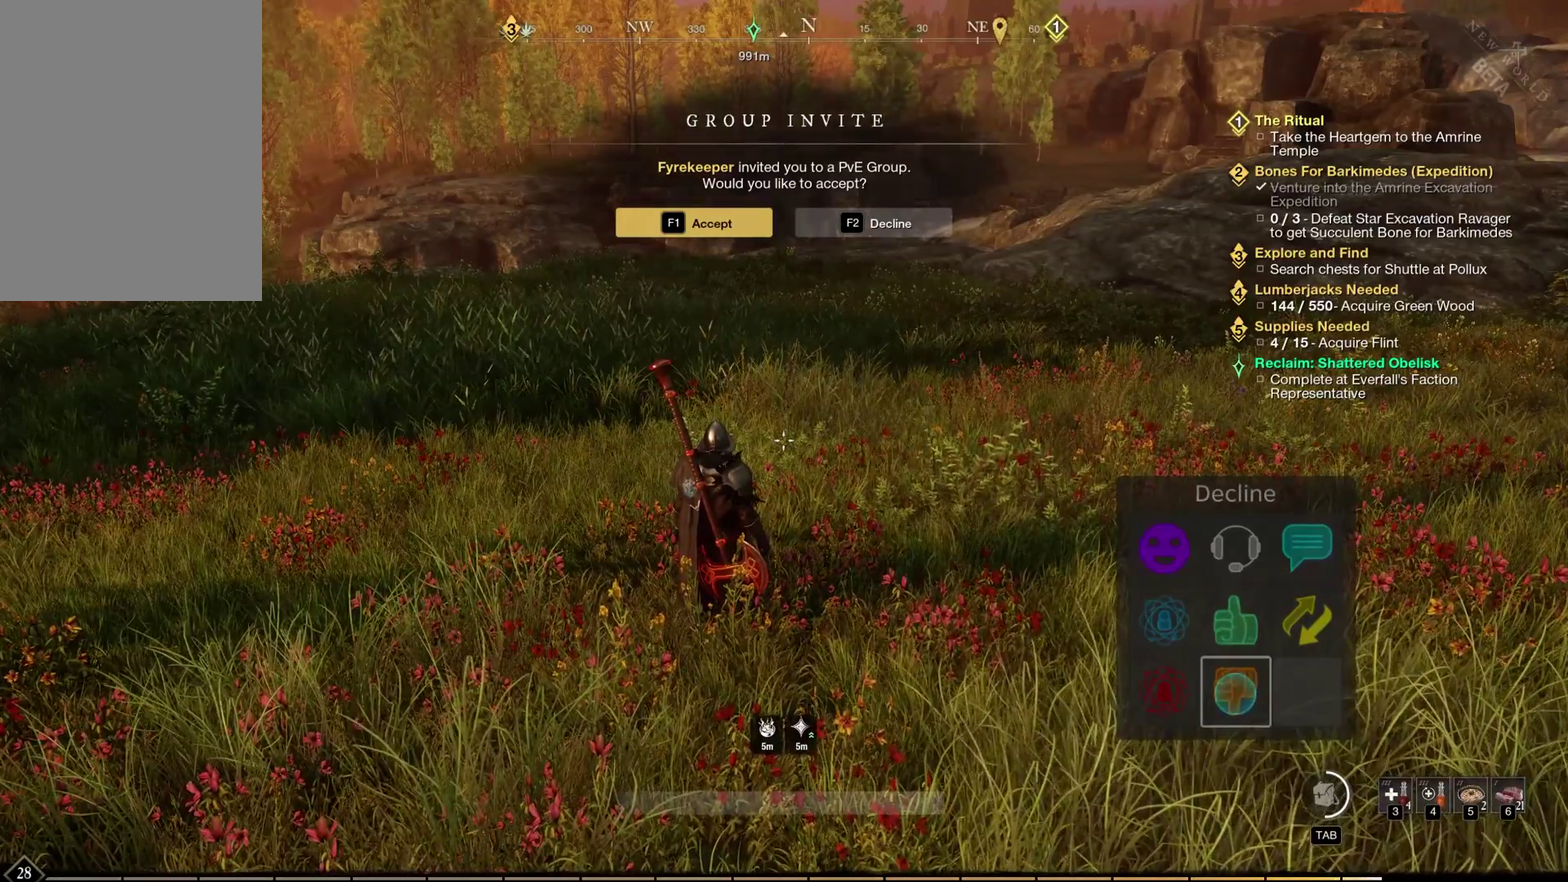
Gameplay with a controller (Xbox layout); each line is a JSON object with the inputs held at the frame after it (dt_ms = milliseconds from this image to that frame). "events" lists button and stick changes between this image and that frame as [ms after this image, input, new state], when the widget could be followed in between. Not read: L2 L3 R3 other_buttons.
{"dt_ms": 500, "buttons": ["A"], "left_stick": "center", "events": []}
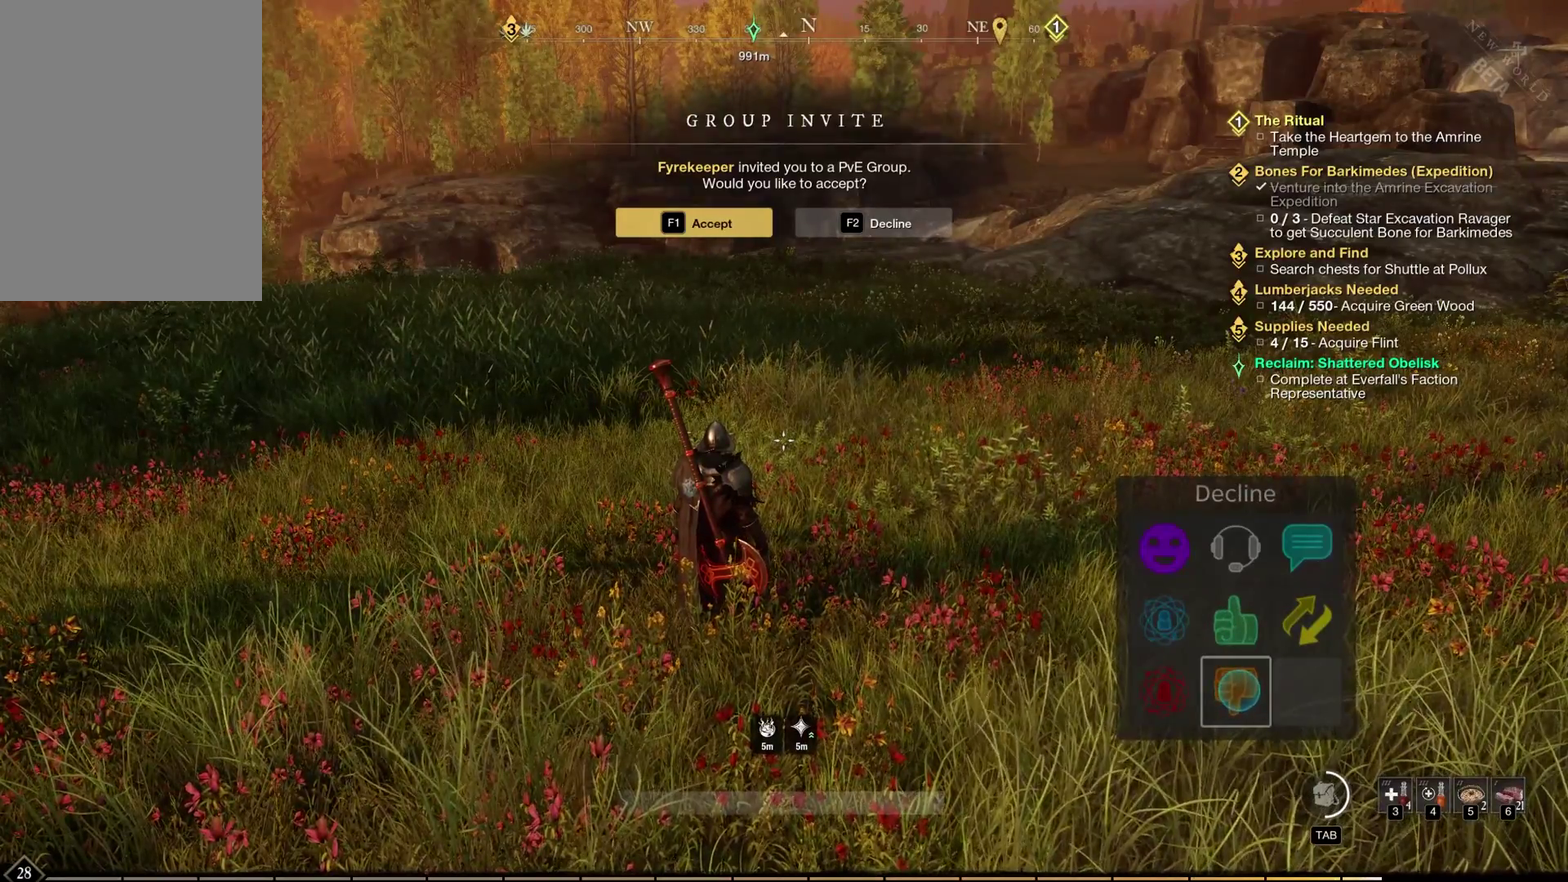
{"dt_ms": 600, "buttons": ["A"], "left_stick": "center", "events": []}
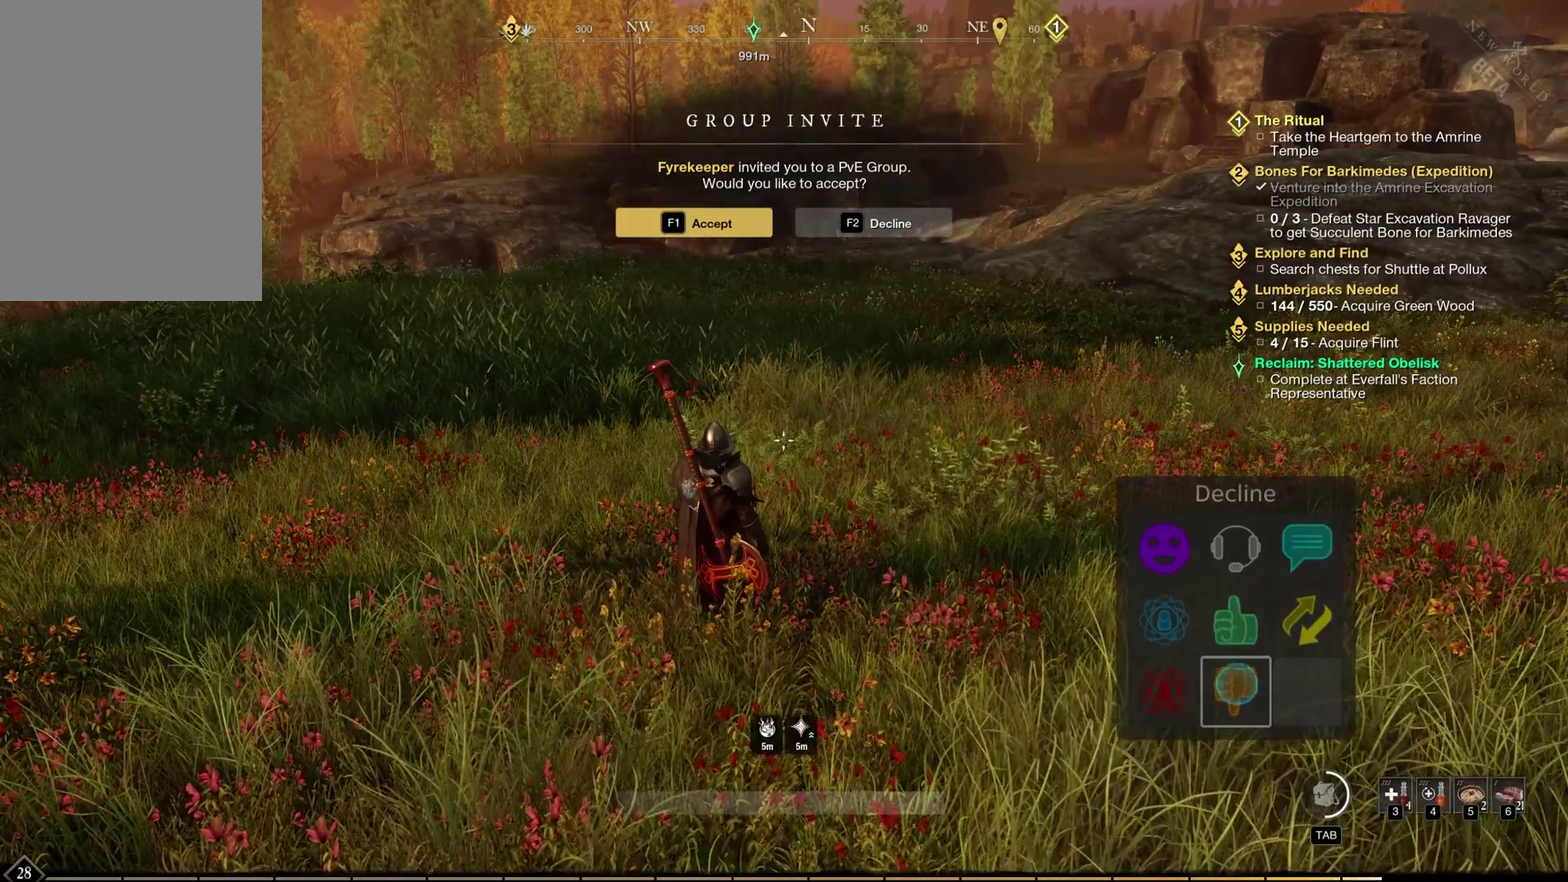
{"dt_ms": 400, "buttons": ["A"], "left_stick": "center", "events": []}
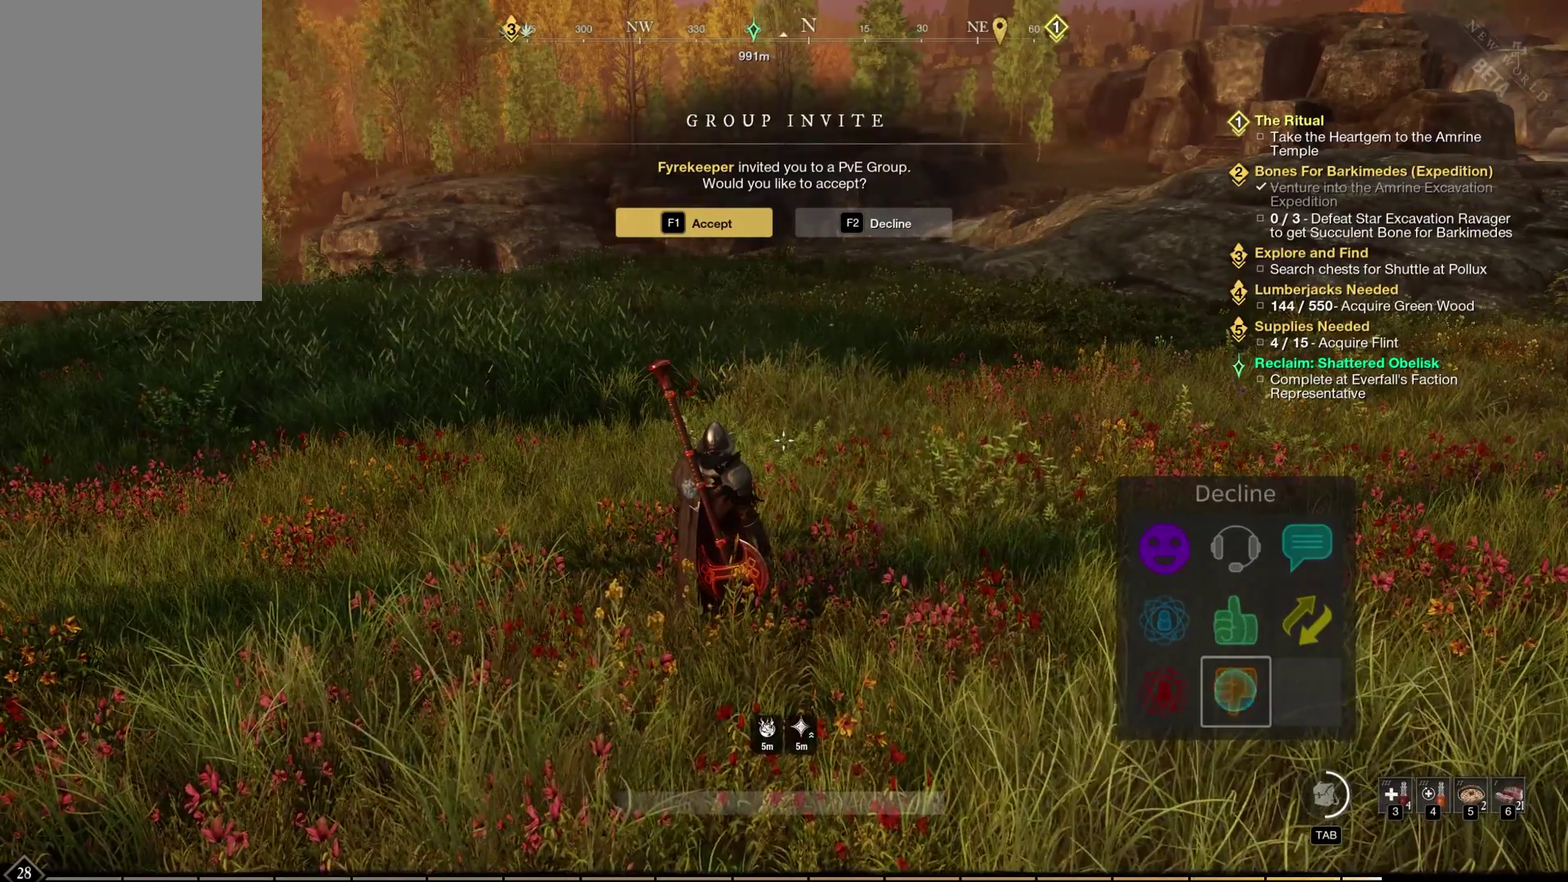
{"dt_ms": 500, "buttons": ["A"], "left_stick": "center", "events": []}
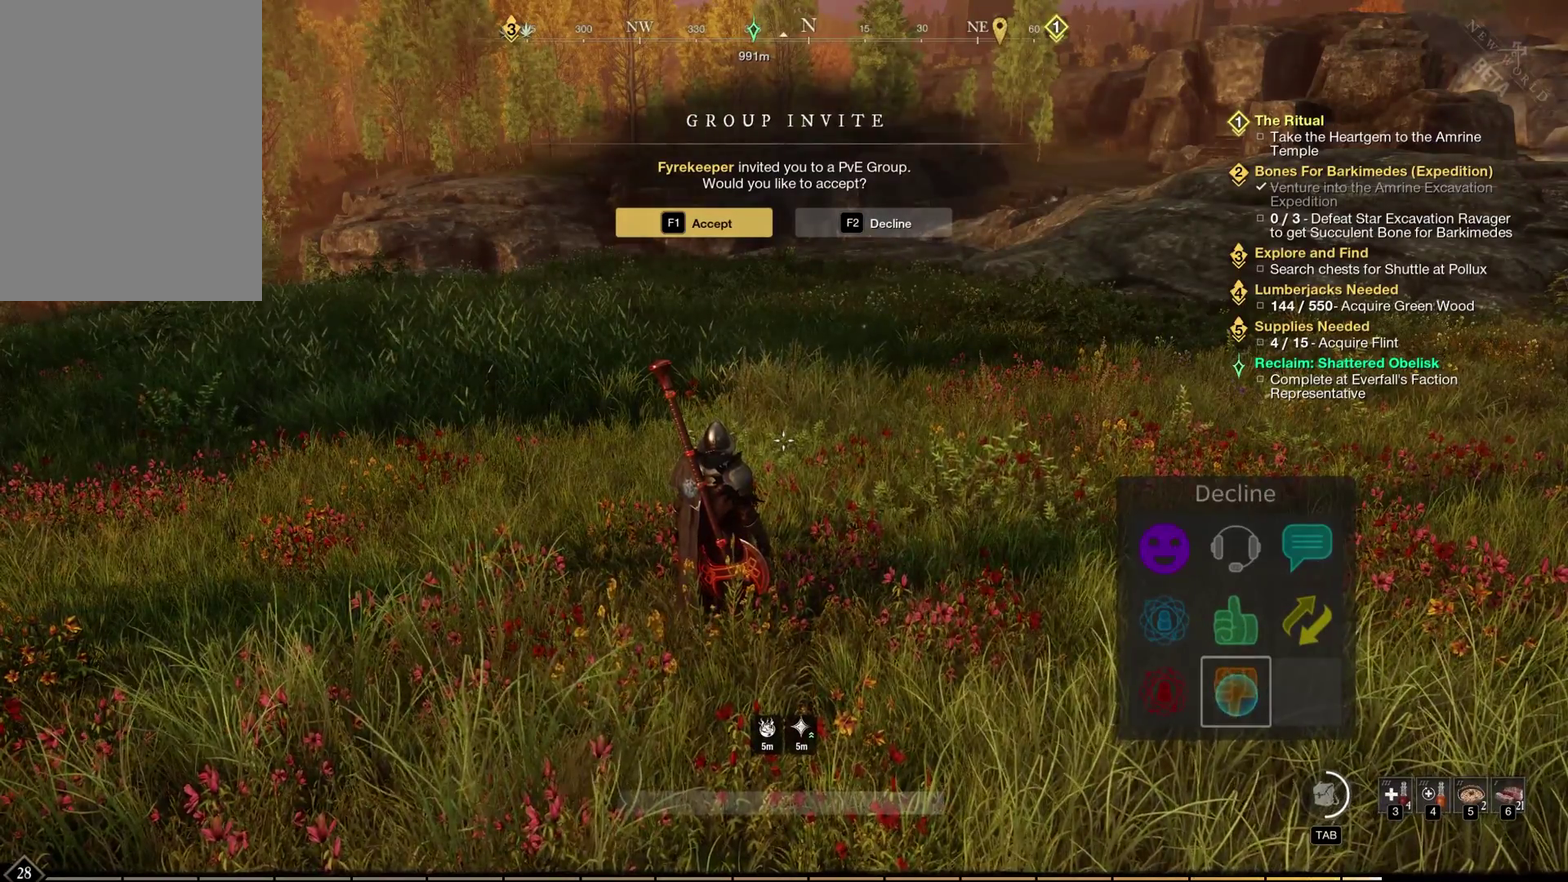
{"dt_ms": 500, "buttons": ["A"], "left_stick": "center", "events": []}
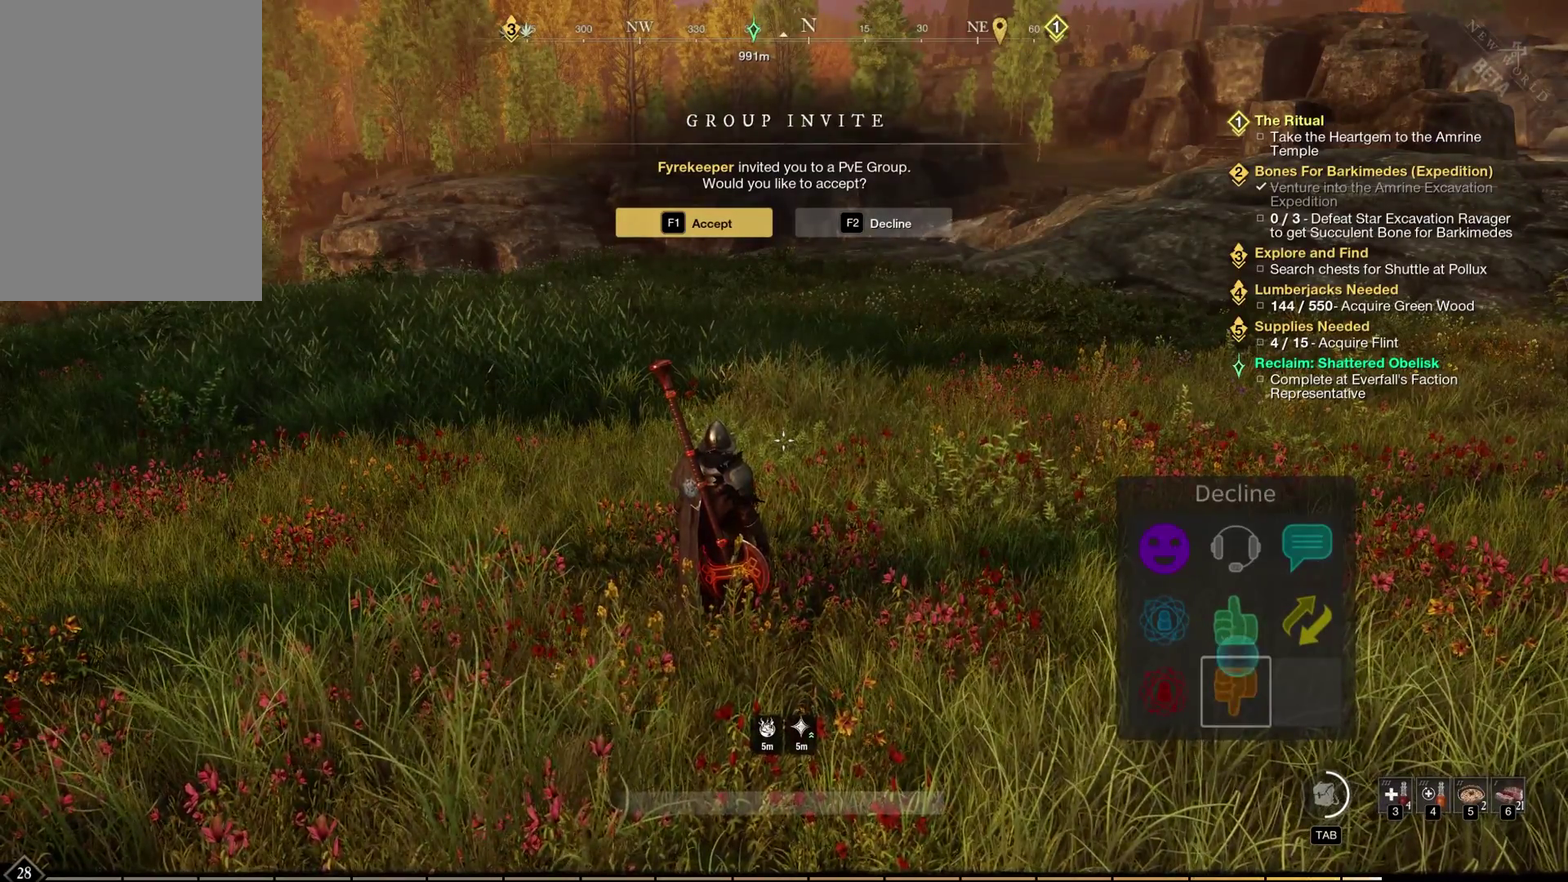
{"dt_ms": 600, "buttons": ["A"], "left_stick": "center", "events": []}
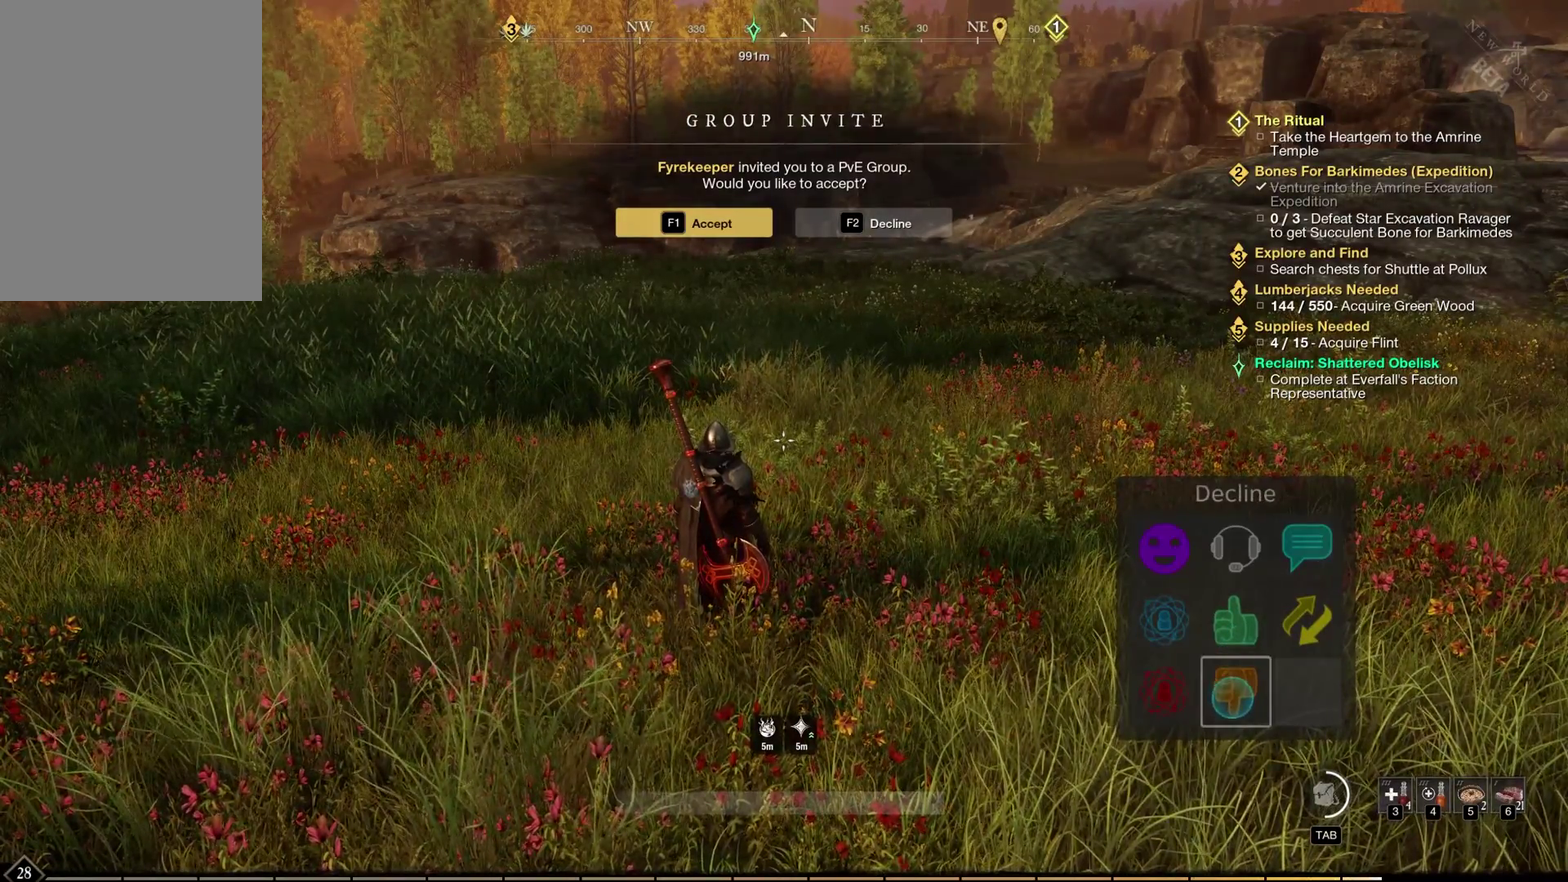
{"dt_ms": 400, "buttons": ["A"], "left_stick": "center", "events": []}
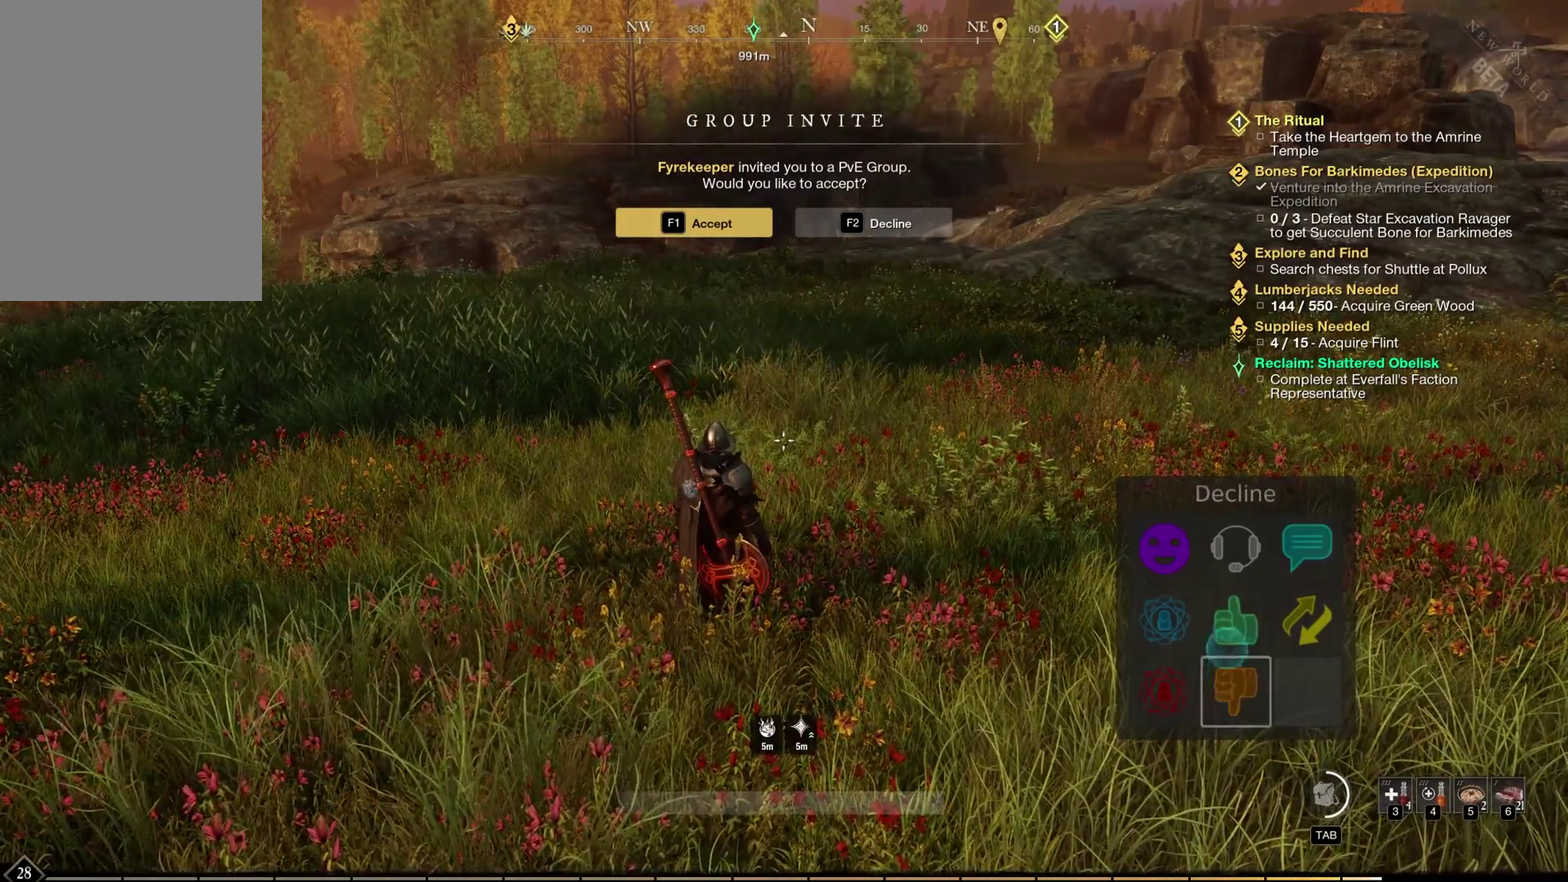
{"dt_ms": 500, "buttons": ["A"], "left_stick": "center", "events": []}
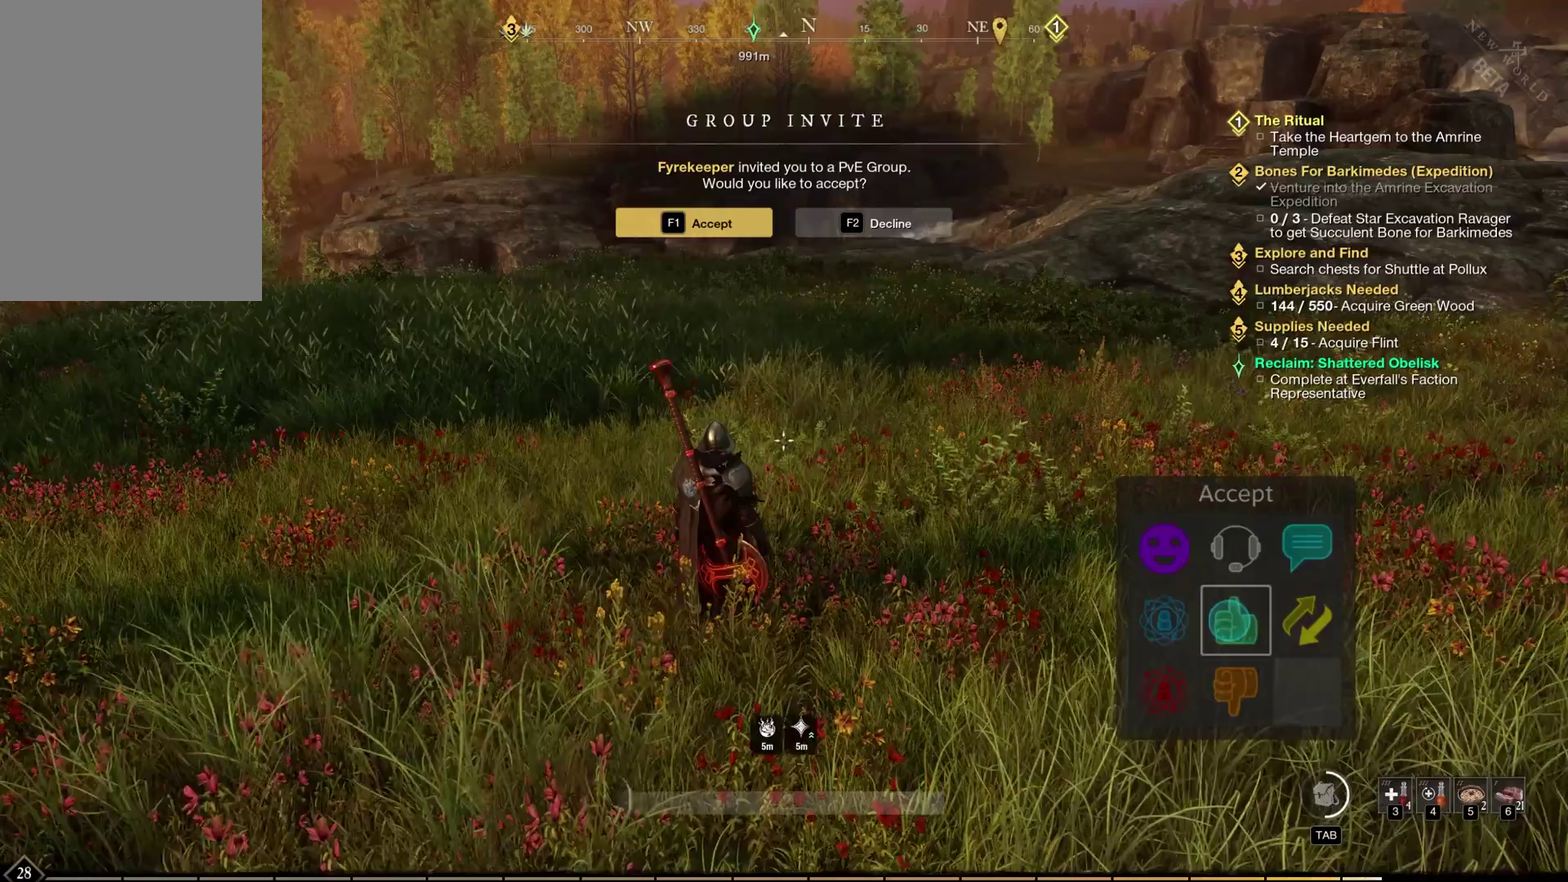
{"dt_ms": 500, "buttons": ["A"], "left_stick": "center", "events": []}
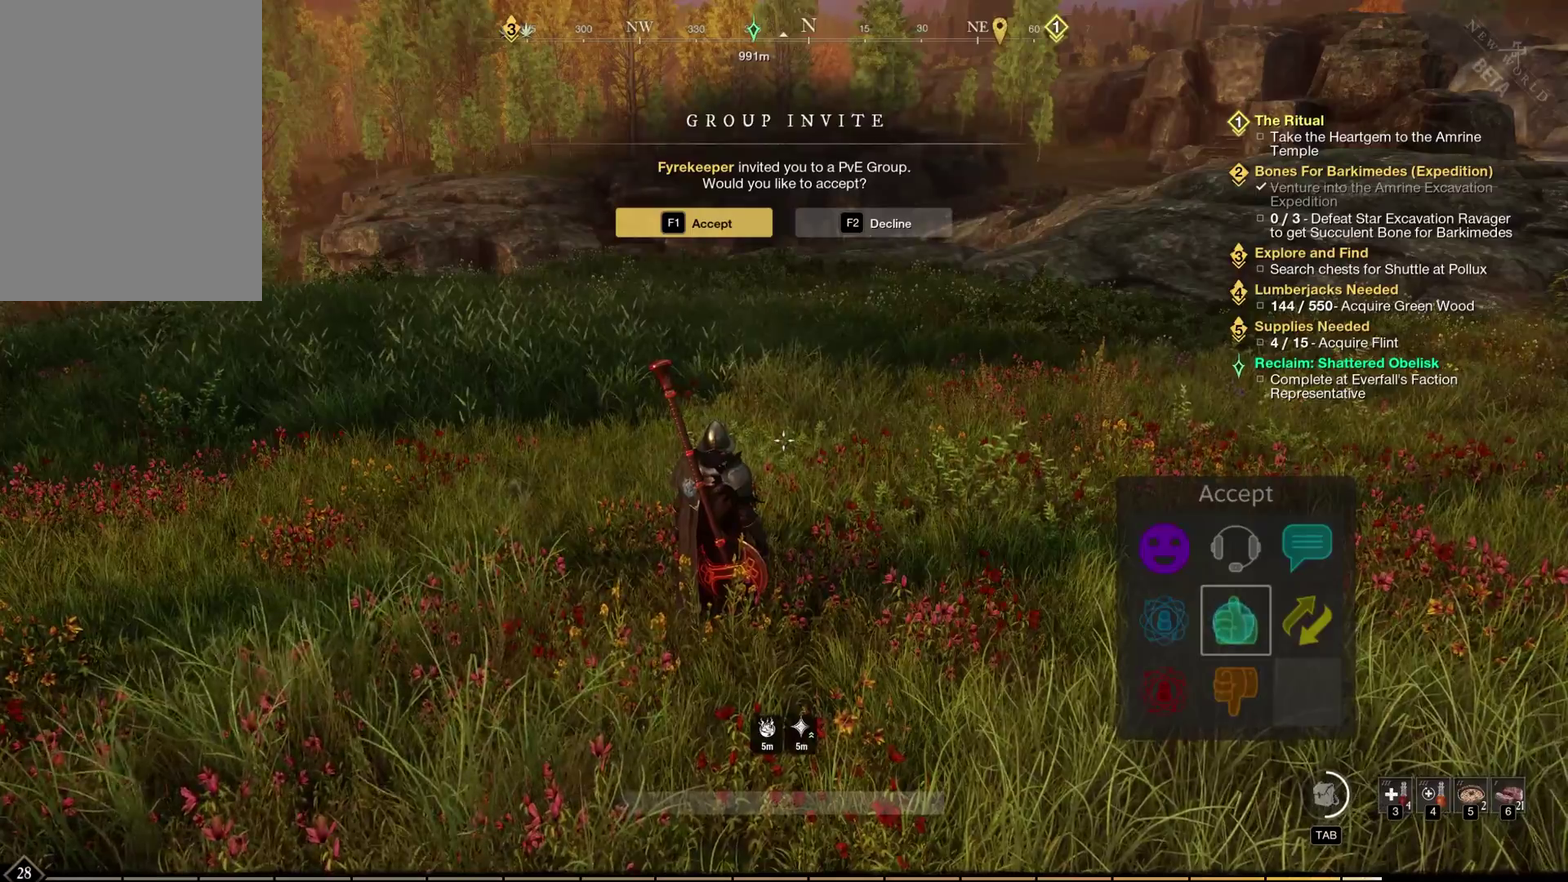
{"dt_ms": 500, "buttons": ["A"], "left_stick": "center", "events": []}
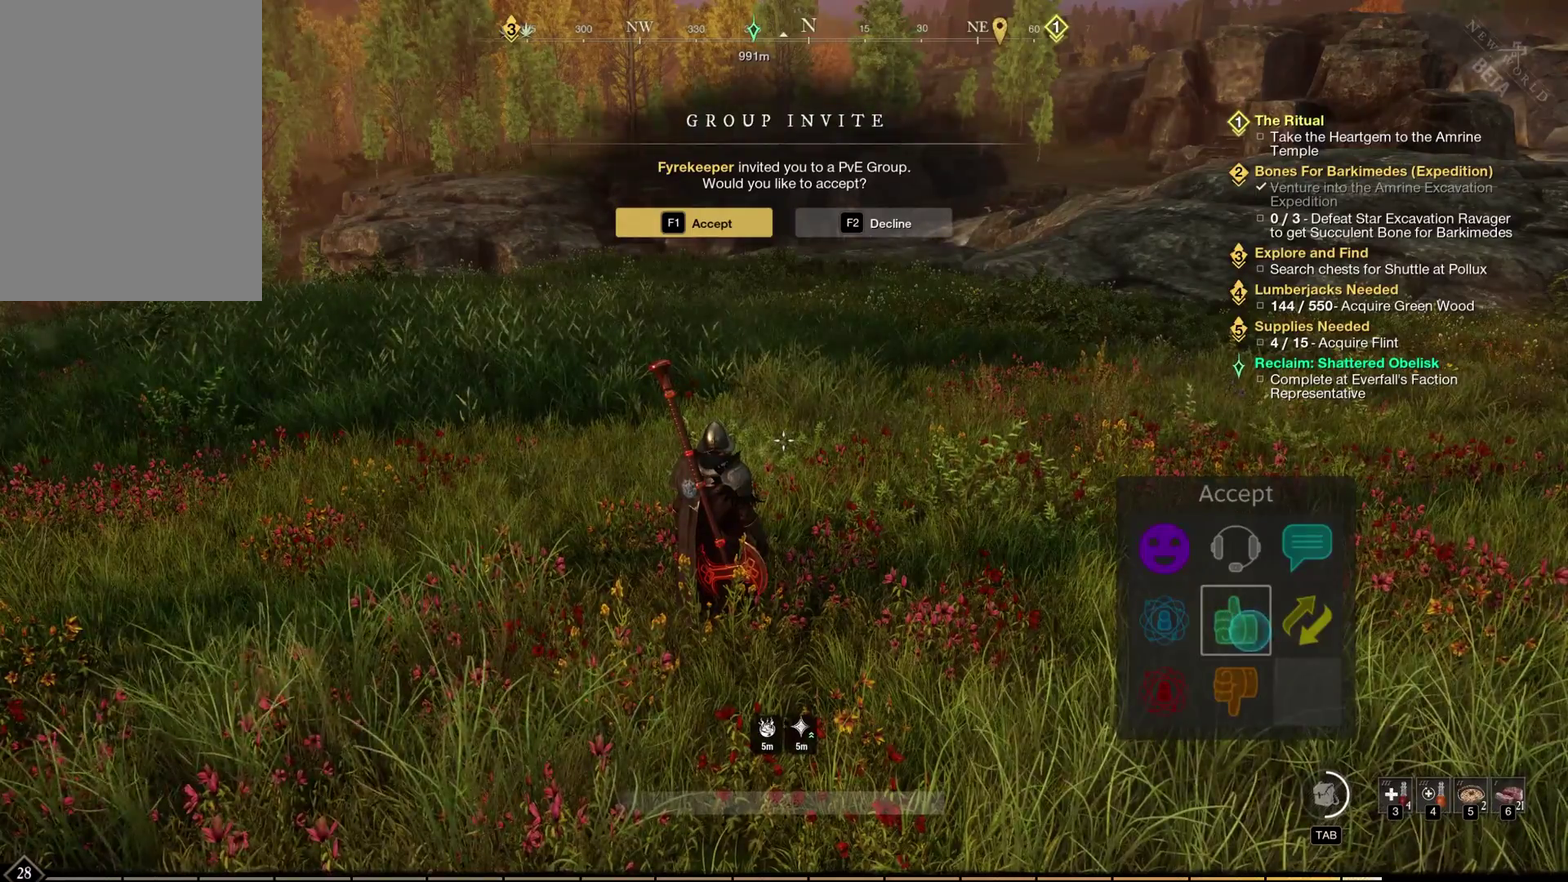
{"dt_ms": 300, "buttons": ["A"], "left_stick": "center", "events": []}
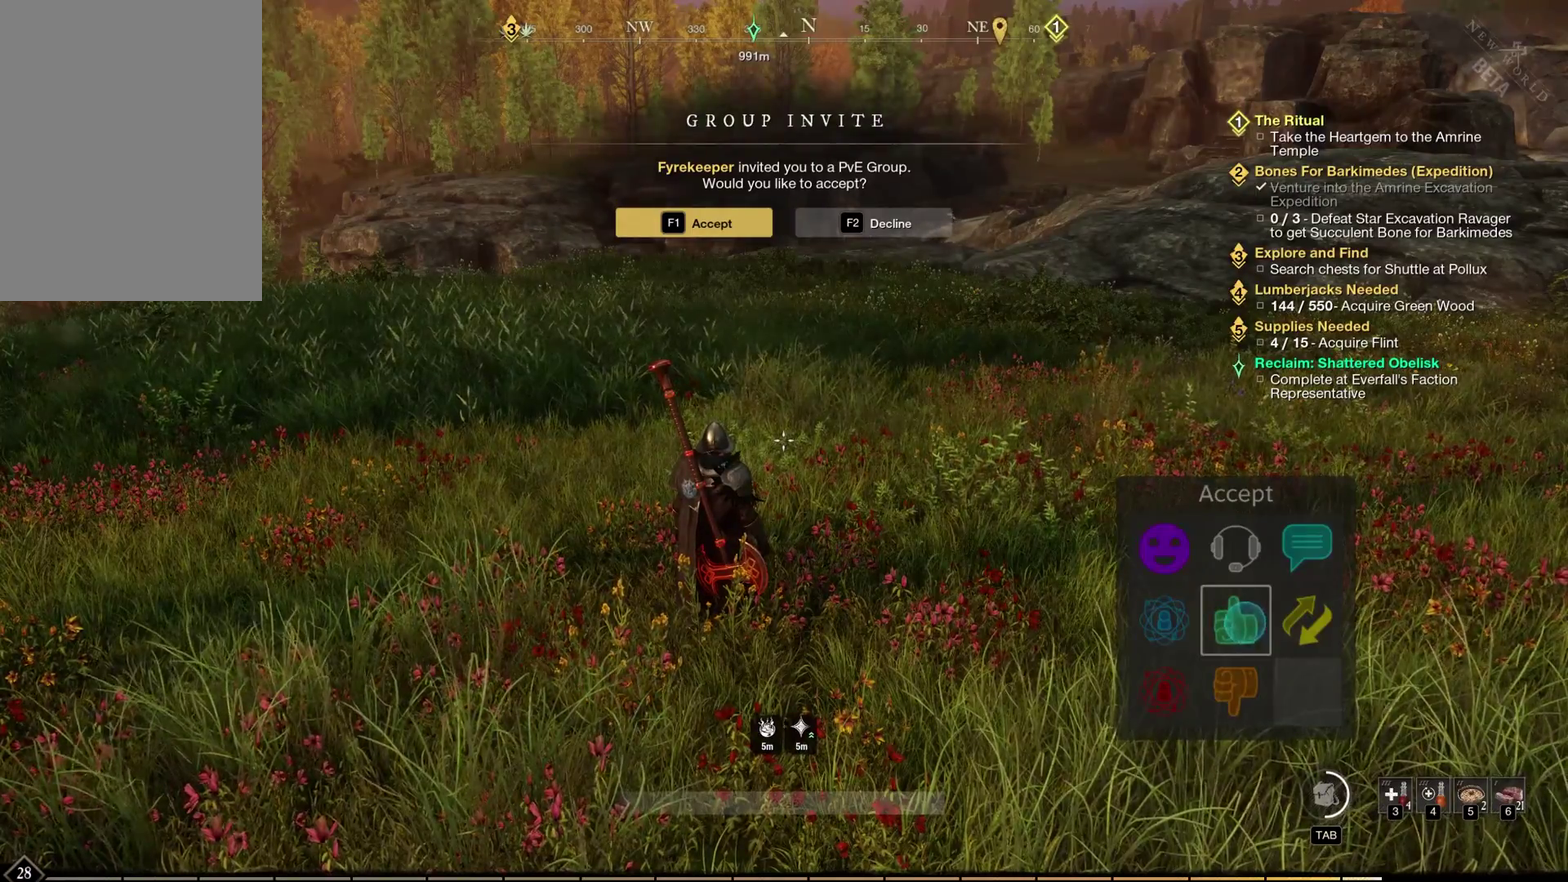
{"dt_ms": 700, "buttons": [], "left_stick": "center", "events": [[500, "A", "up"]]}
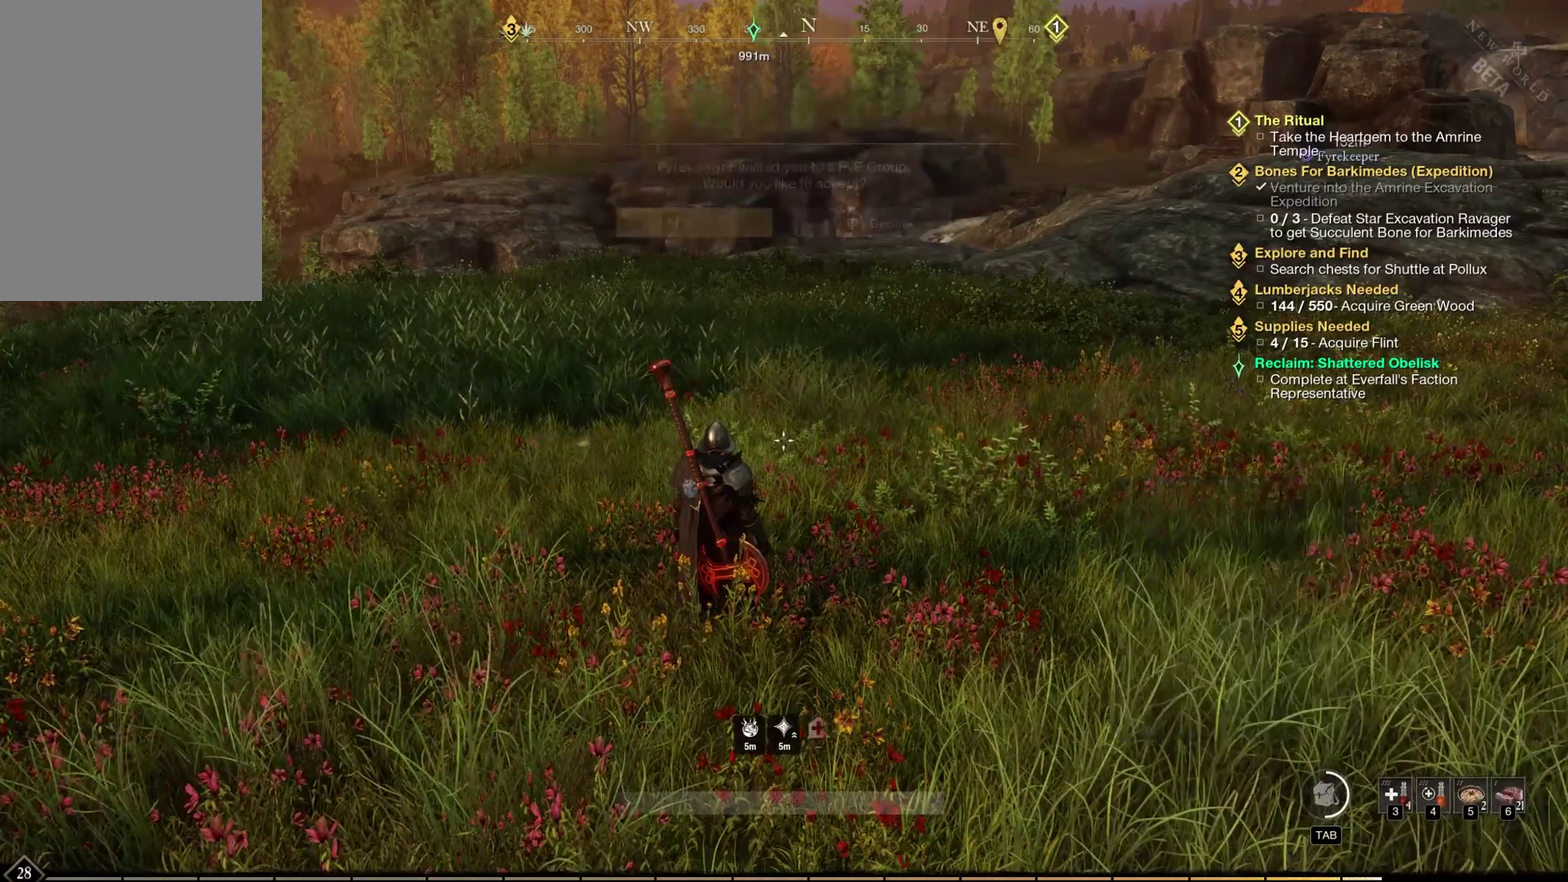
{"dt_ms": 500, "buttons": [], "left_stick": "center", "events": []}
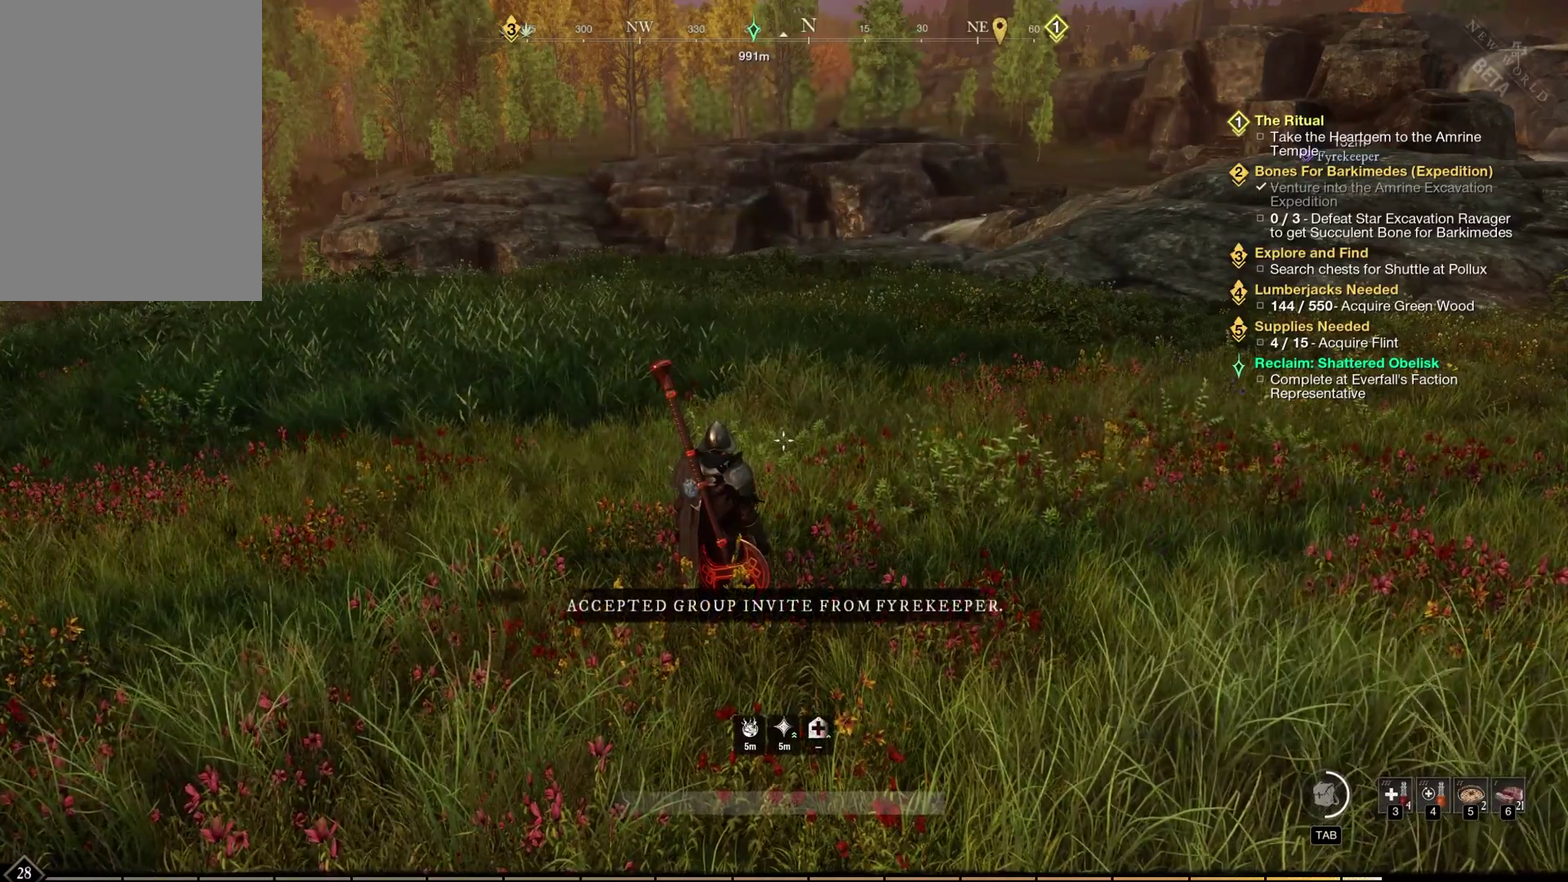
{"dt_ms": 500, "buttons": [], "left_stick": "center", "events": []}
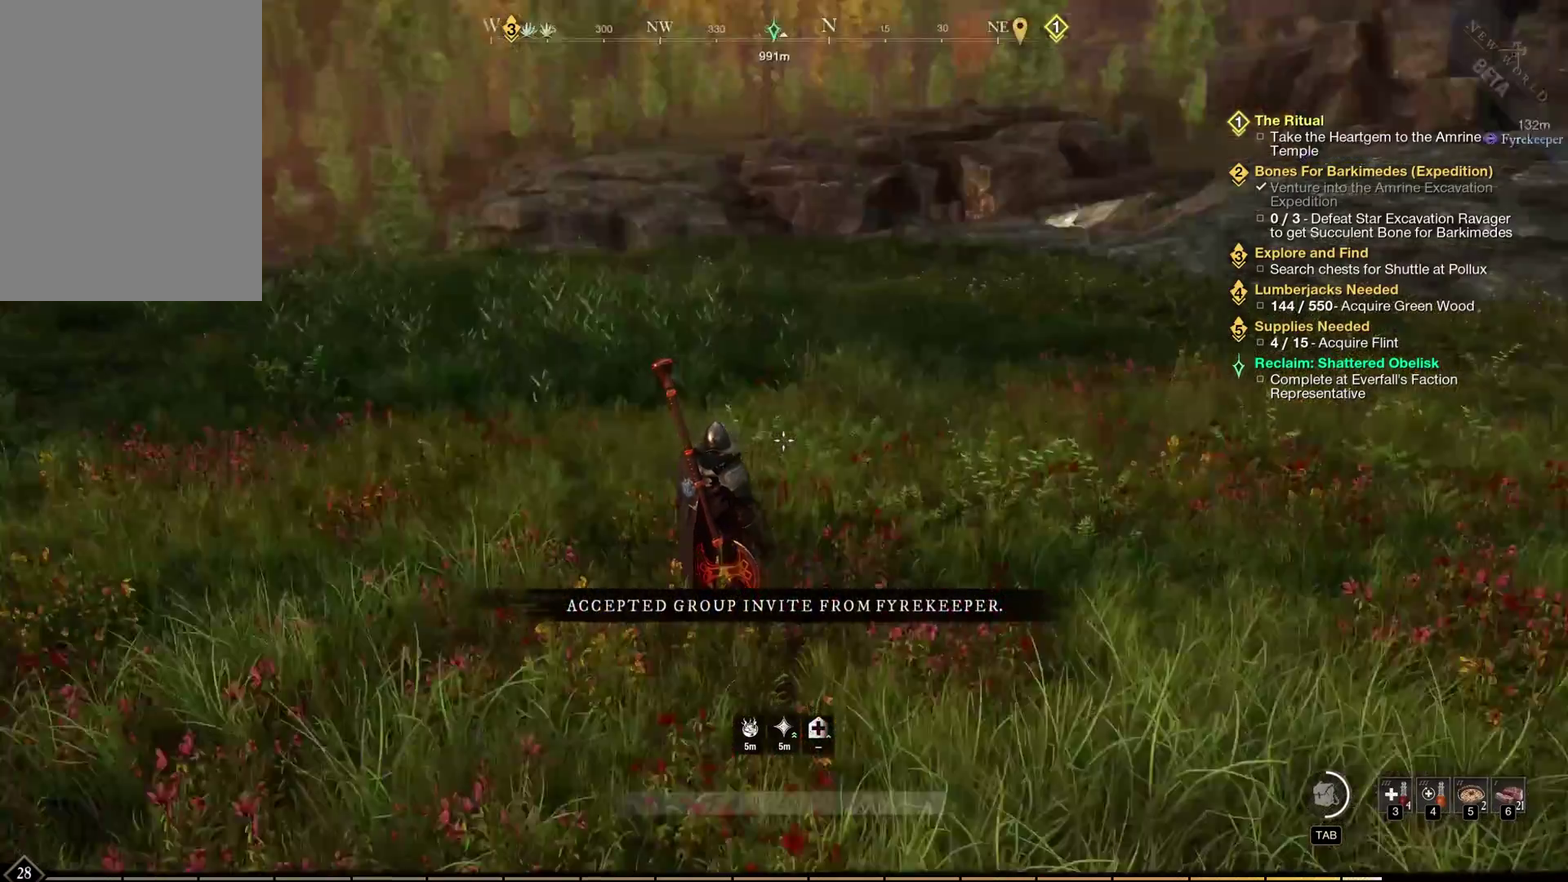
{"dt_ms": 300, "buttons": [], "left_stick": "center", "events": []}
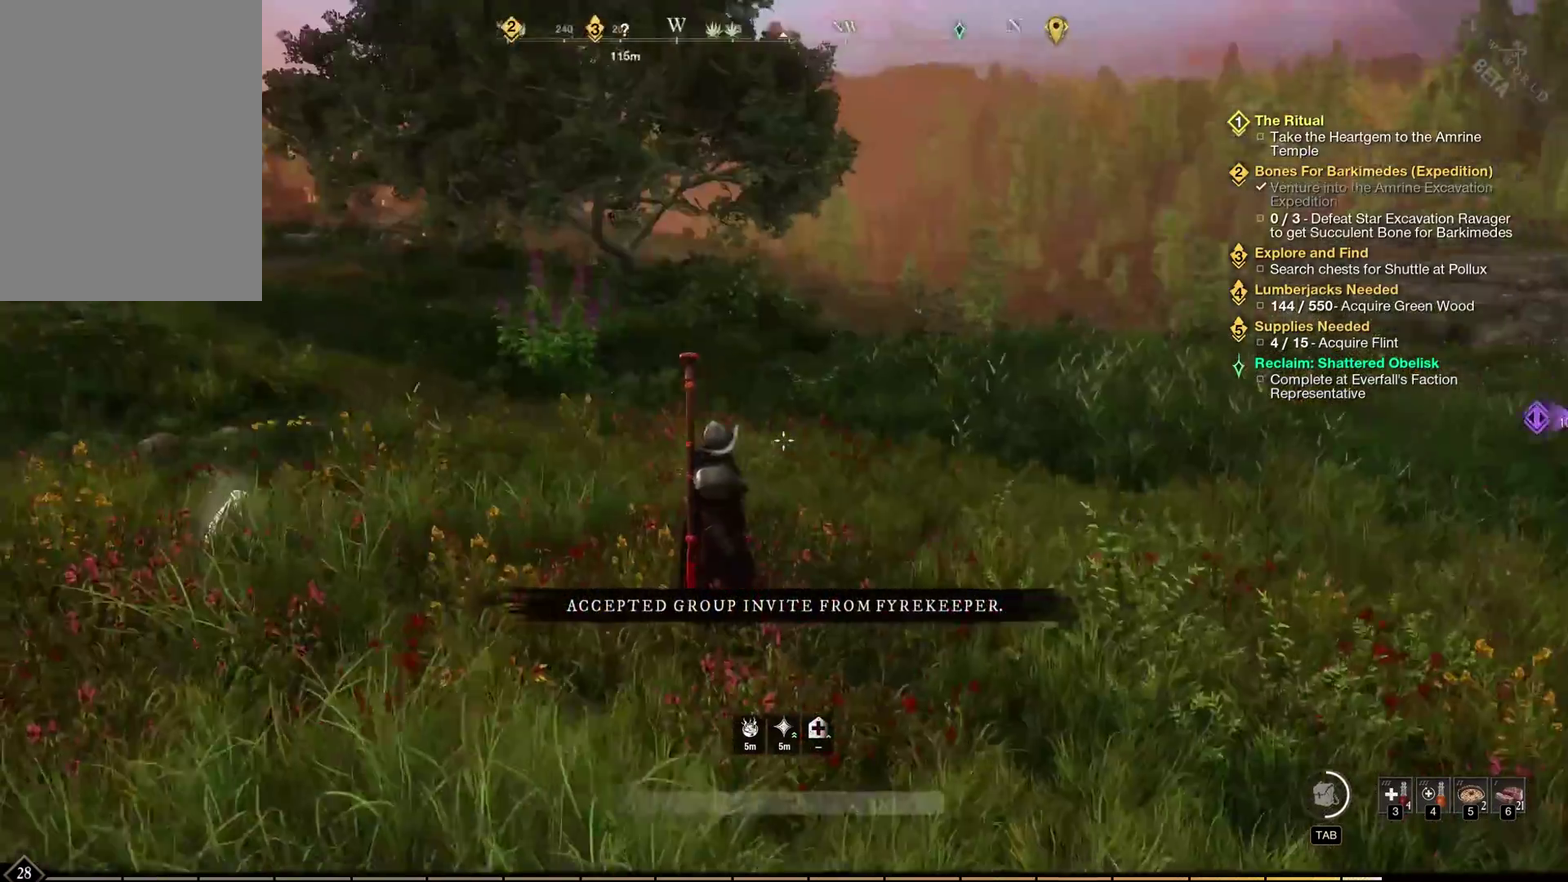
{"dt_ms": 400, "buttons": [], "left_stick": "right", "events": [[267, "left_stick", "right"]]}
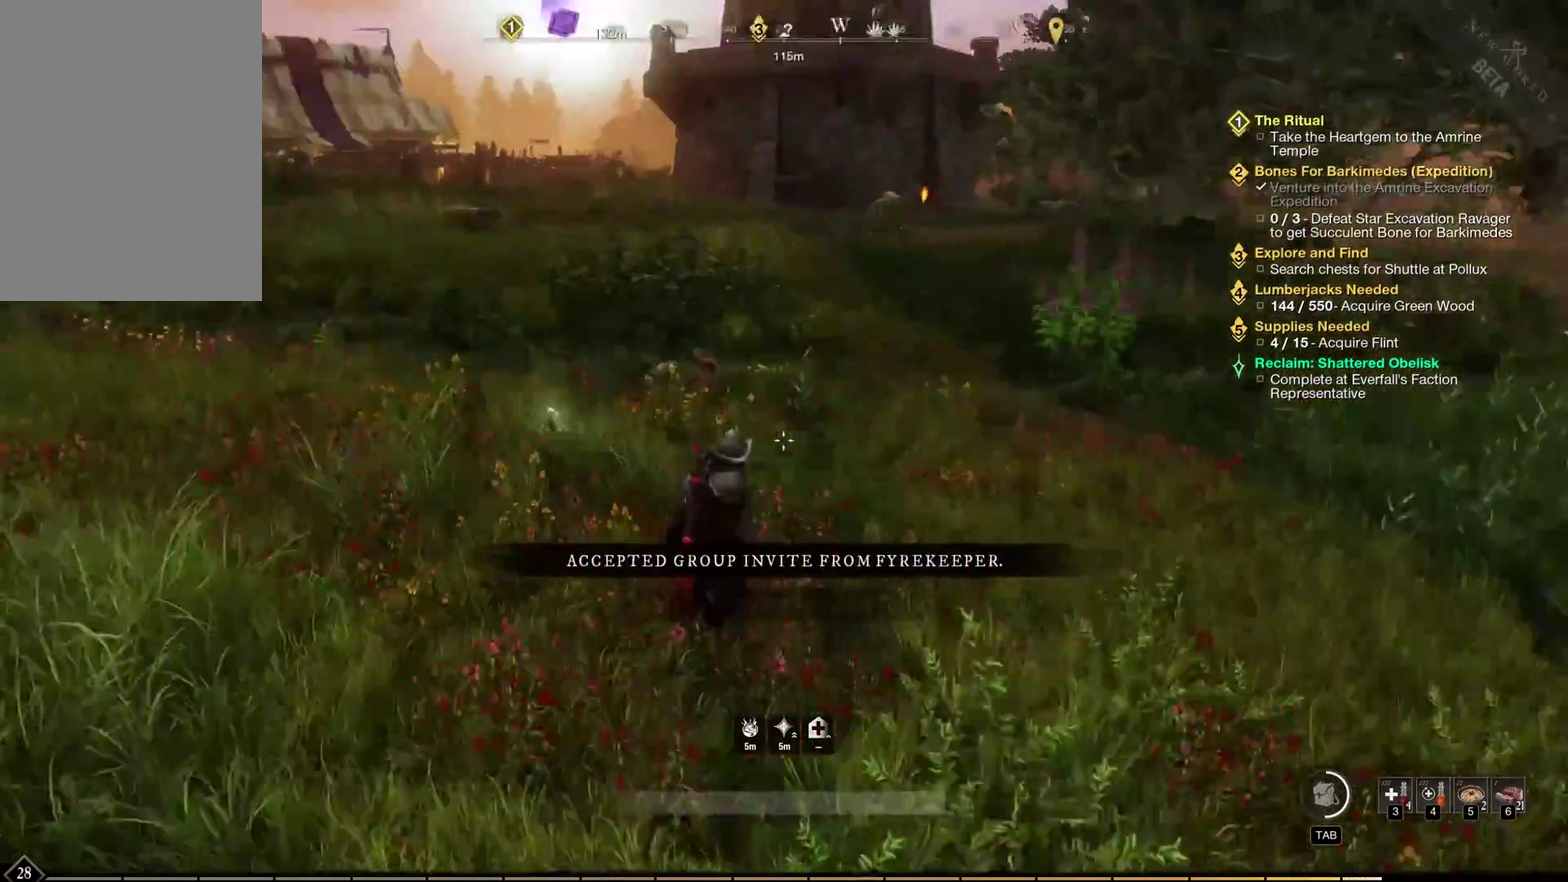
{"dt_ms": 400, "buttons": [], "left_stick": "down-right", "events": [[333, "left_stick", "down-right"]]}
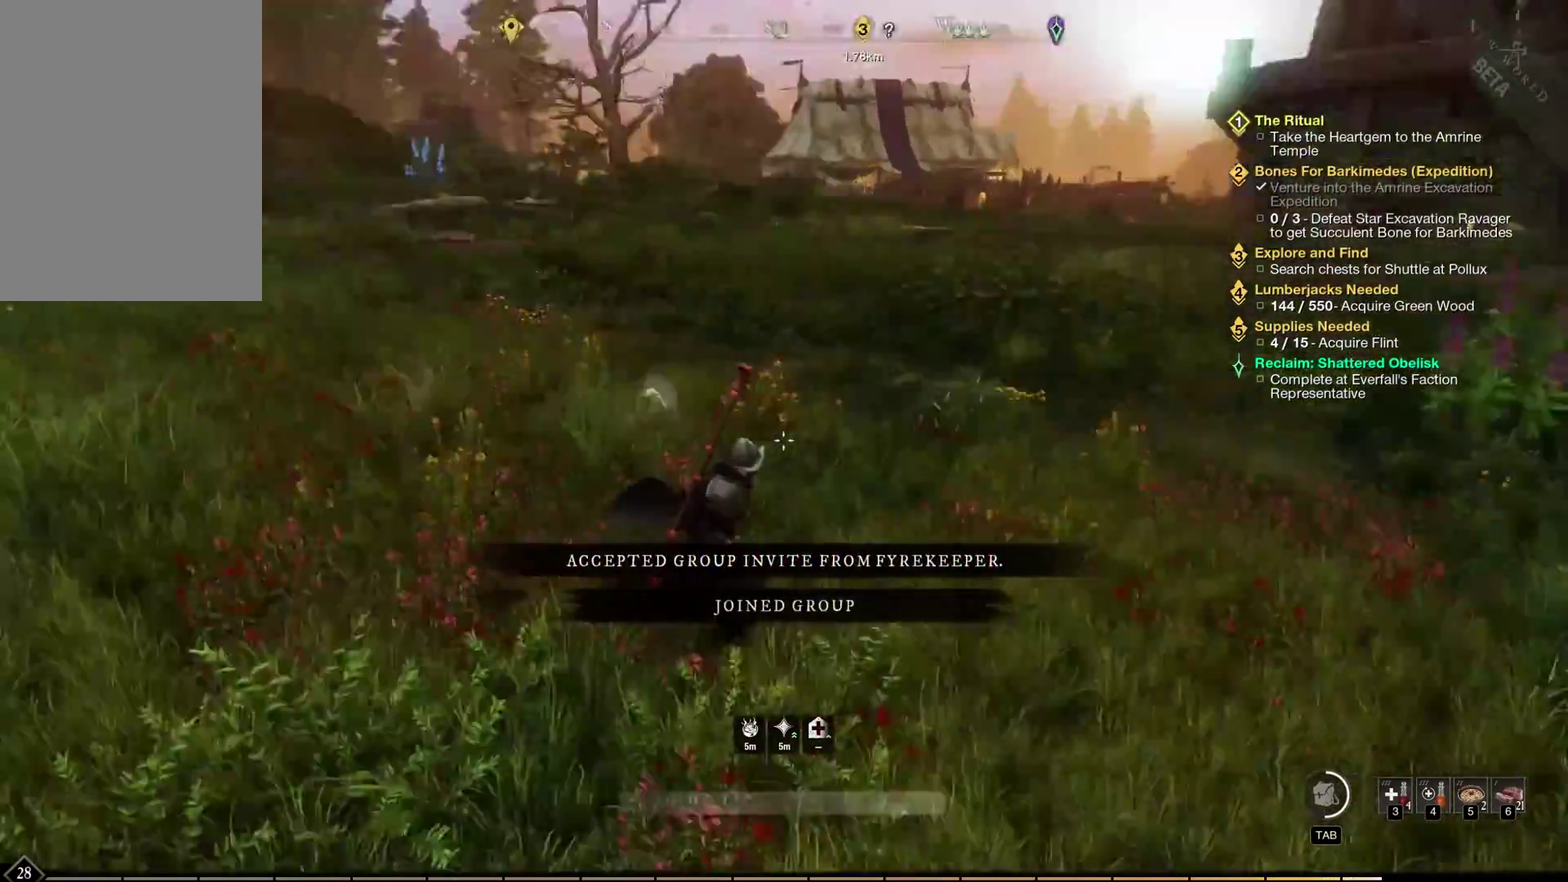
{"dt_ms": 400, "buttons": [], "left_stick": "down-left", "events": [[50, "left_stick", "down"], [250, "left_stick", "down-left"]]}
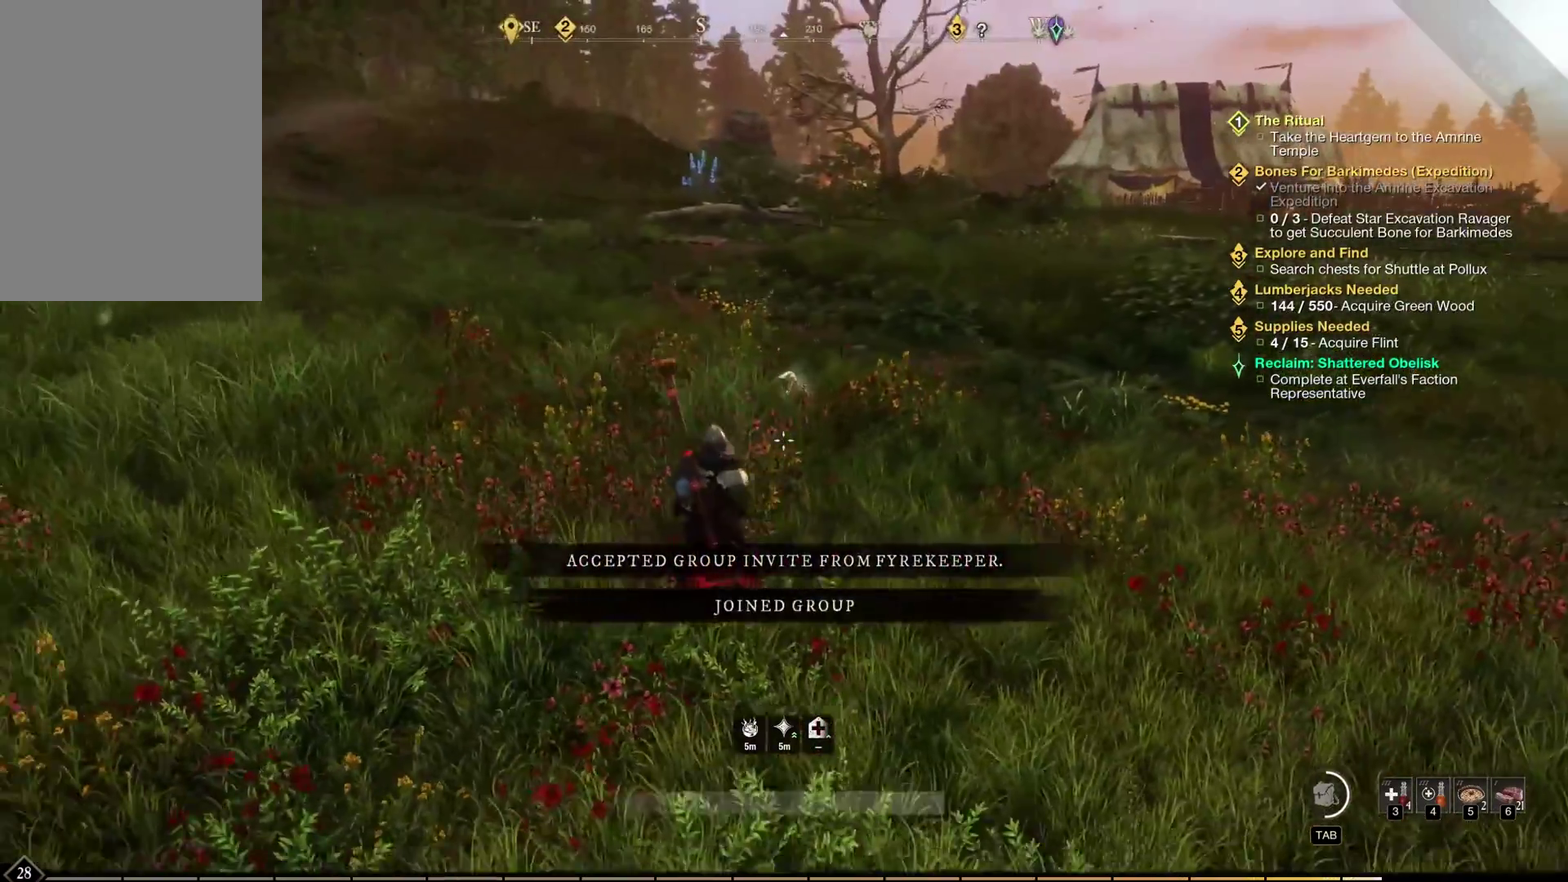
{"dt_ms": 400, "buttons": [], "left_stick": "up", "events": [[67, "left_stick", "left"], [200, "left_stick", "up-left"], [367, "left_stick", "up"]]}
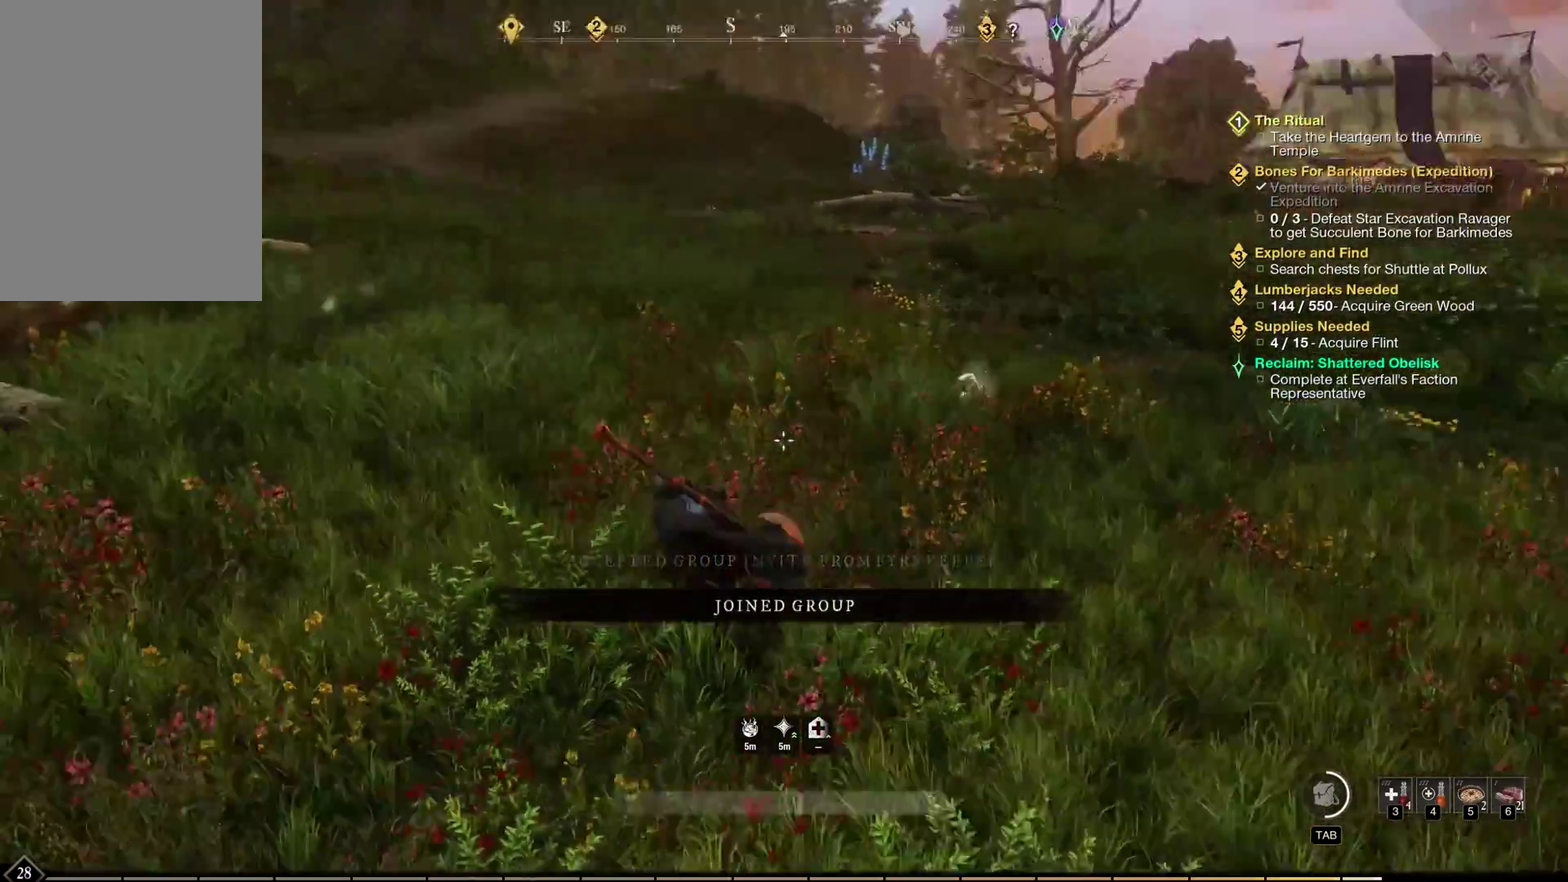
{"dt_ms": 400, "buttons": [], "left_stick": "up", "events": []}
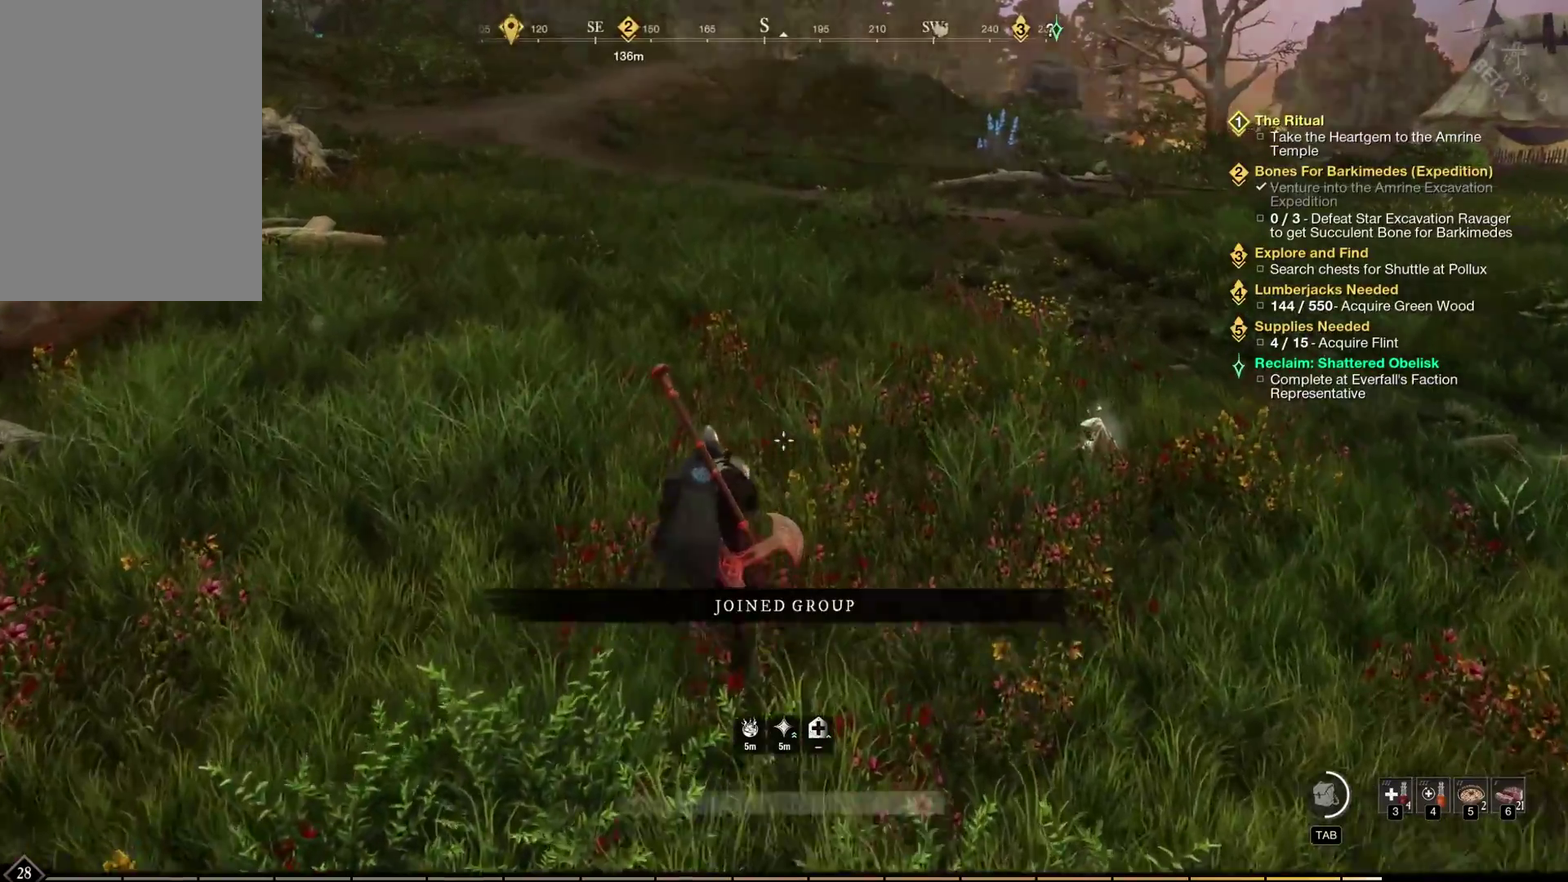
{"dt_ms": 400, "buttons": ["A"], "left_stick": "center", "events": [[217, "left_stick", "center"], [350, "A", "down"]]}
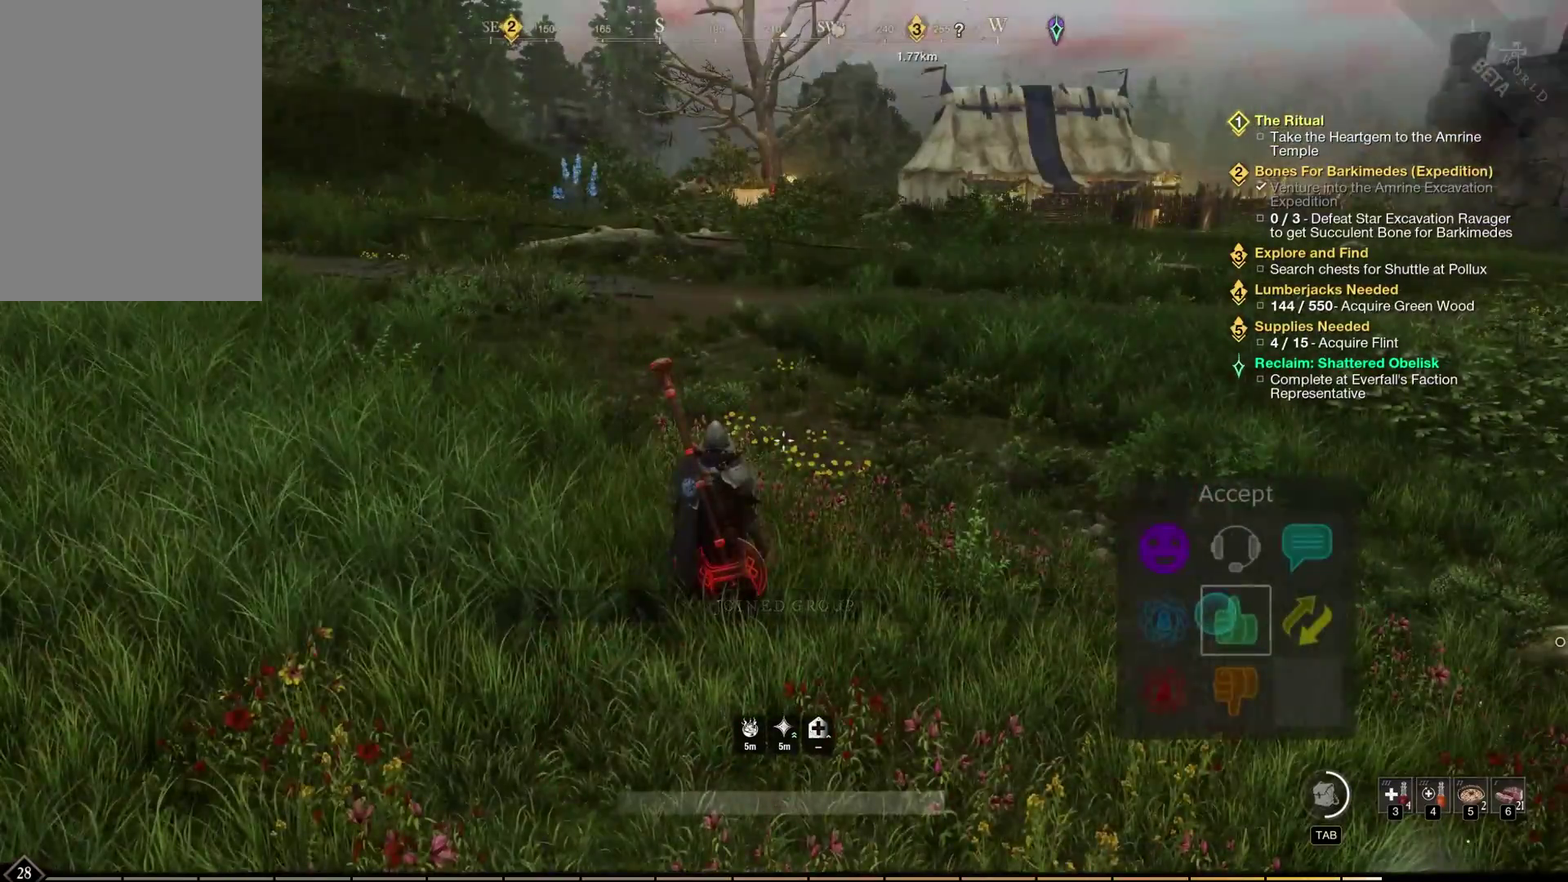
{"dt_ms": 300, "buttons": ["A"], "left_stick": "center", "events": []}
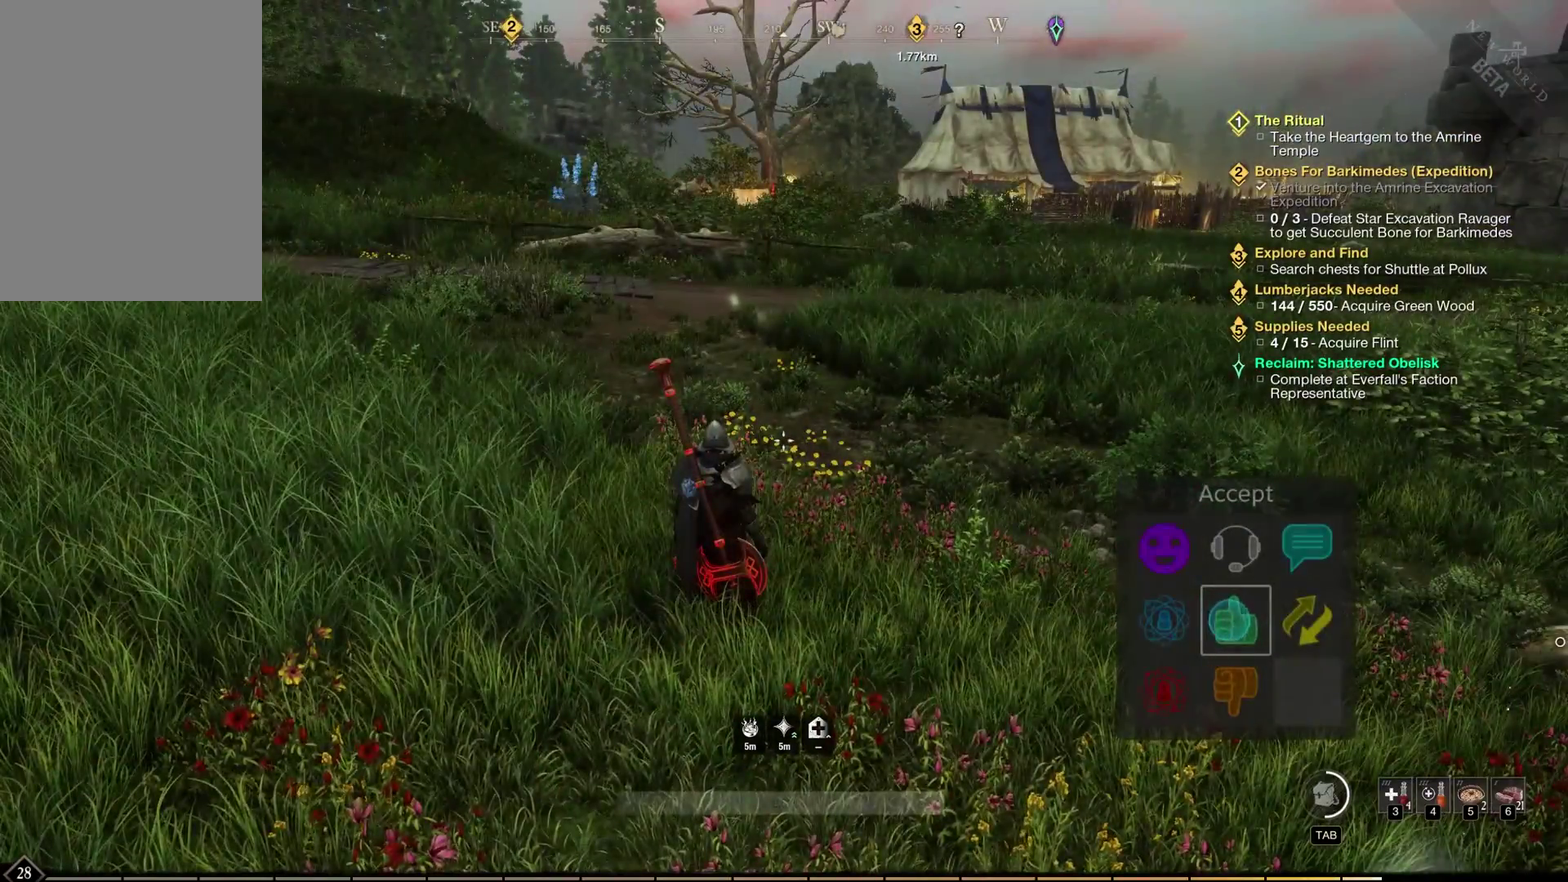
{"dt_ms": 500, "buttons": ["A"], "left_stick": "center", "events": []}
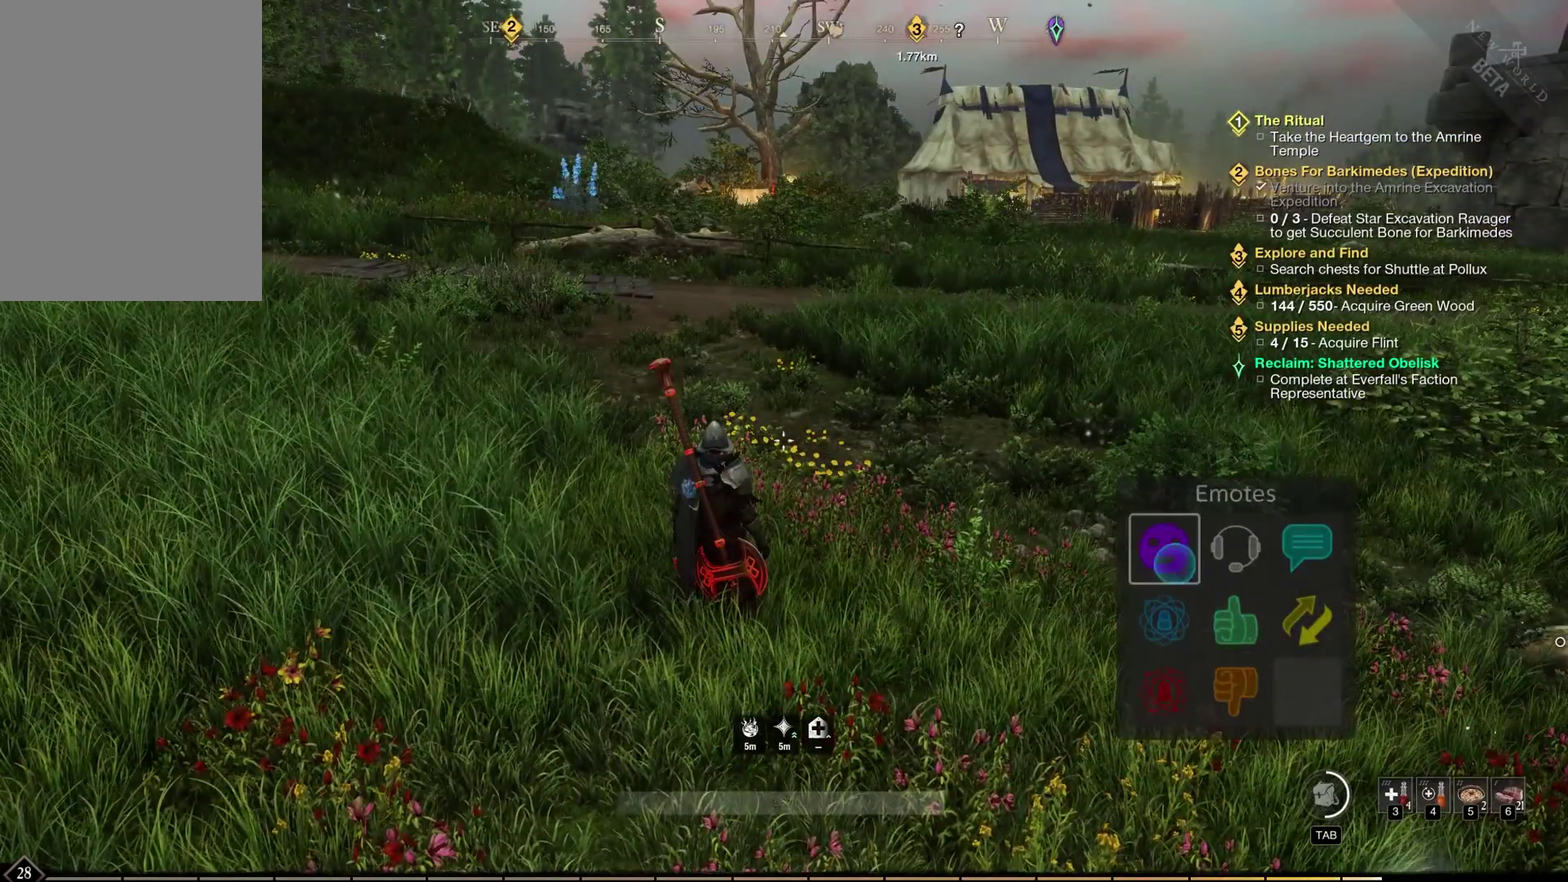
{"dt_ms": 500, "buttons": ["A"], "left_stick": "center", "events": []}